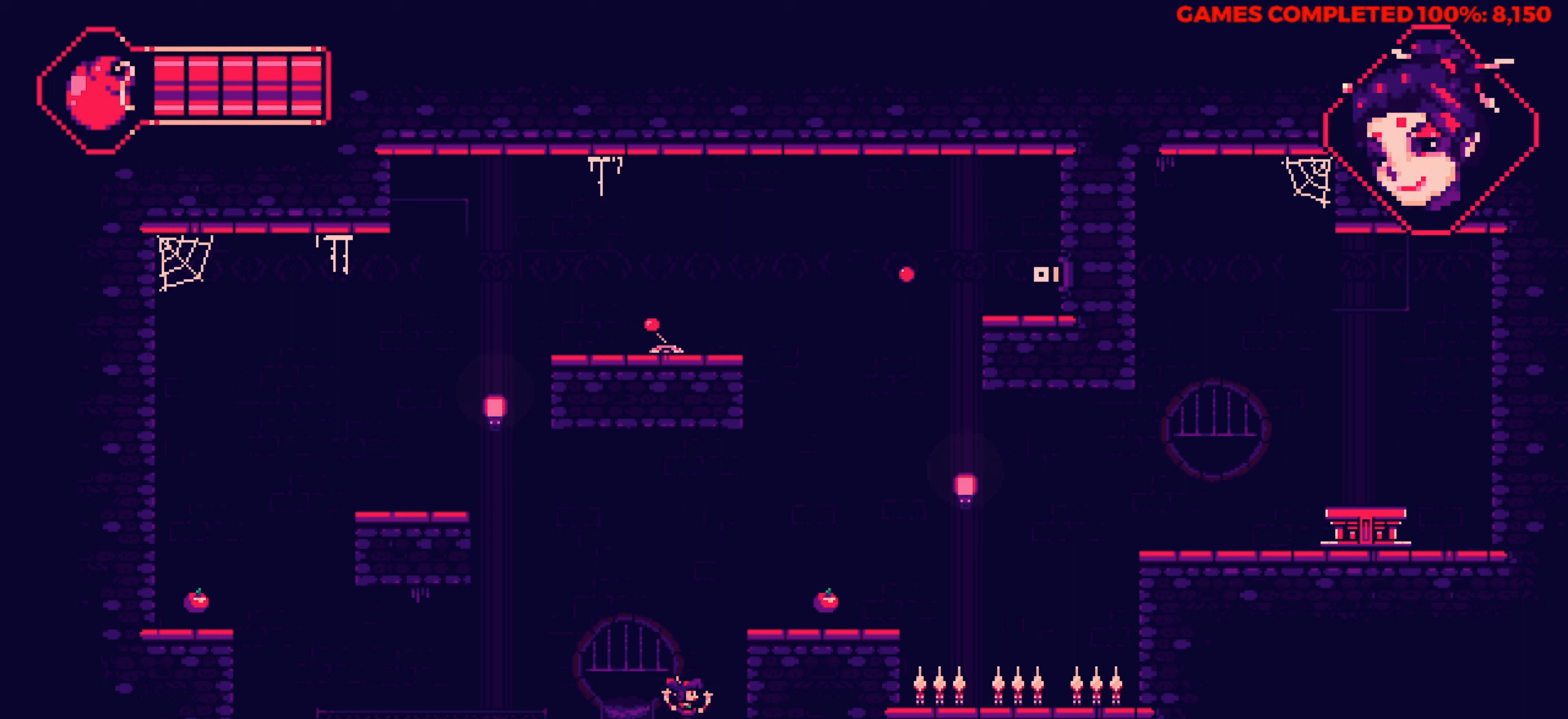
Gameplay with keyboard; each line is a JSON object with the keys held at the frame after it. "events" lists presses ("down") and releases ("up") of "a", "alt", "c", "ctrl", "d", "down", "f", "left", "right", "s", "shift", "space", "up", "v", "x" and "z" between this image and that frame as [ms after this image, input, new state], when the widget could be followed in between. No other keys are recorded. Mouse input is not recorded.
{"keys": ["left", "up"], "events": [[267, "left", "down"], [317, "right", "up"], [350, "up", "down"]]}
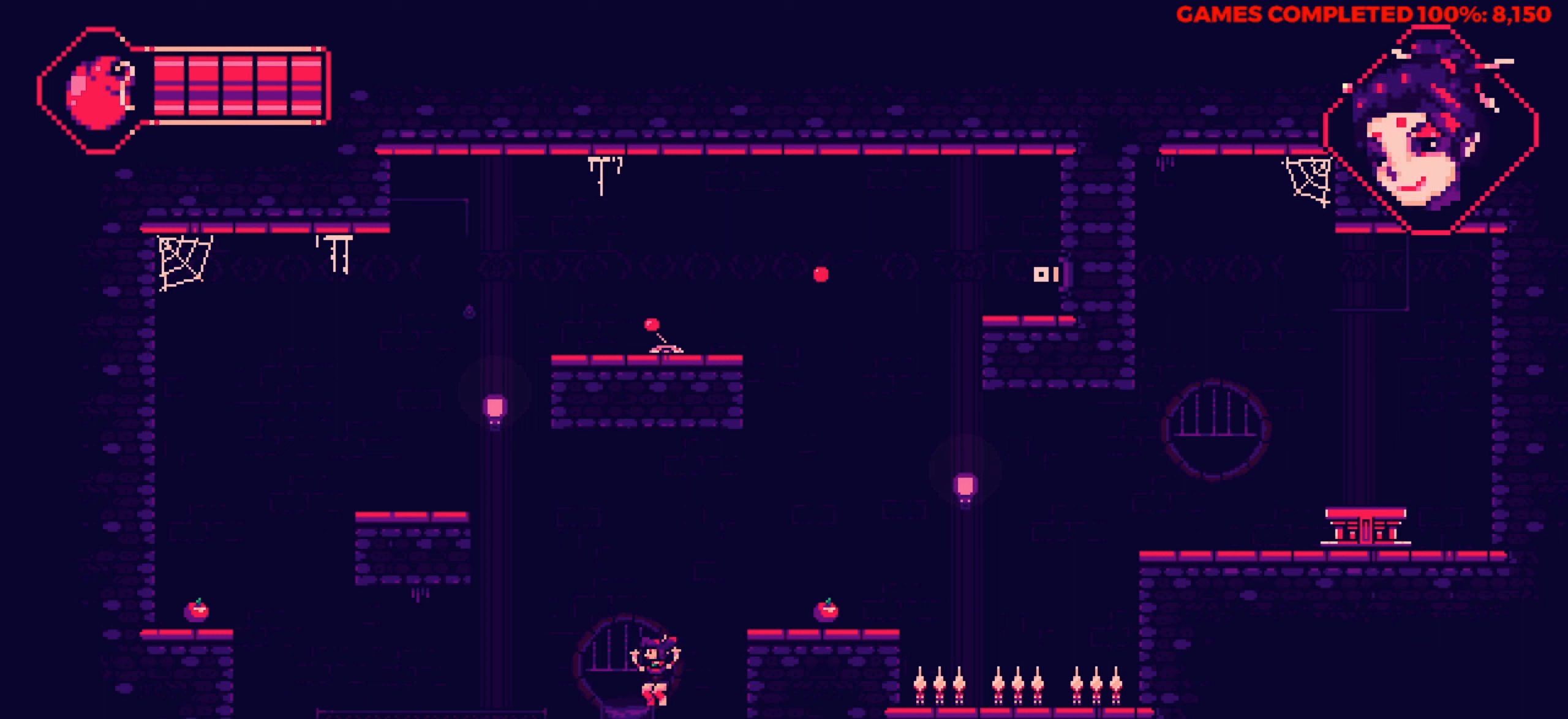
{"keys": [], "events": [[50, "up", "up"], [134, "left", "up"]]}
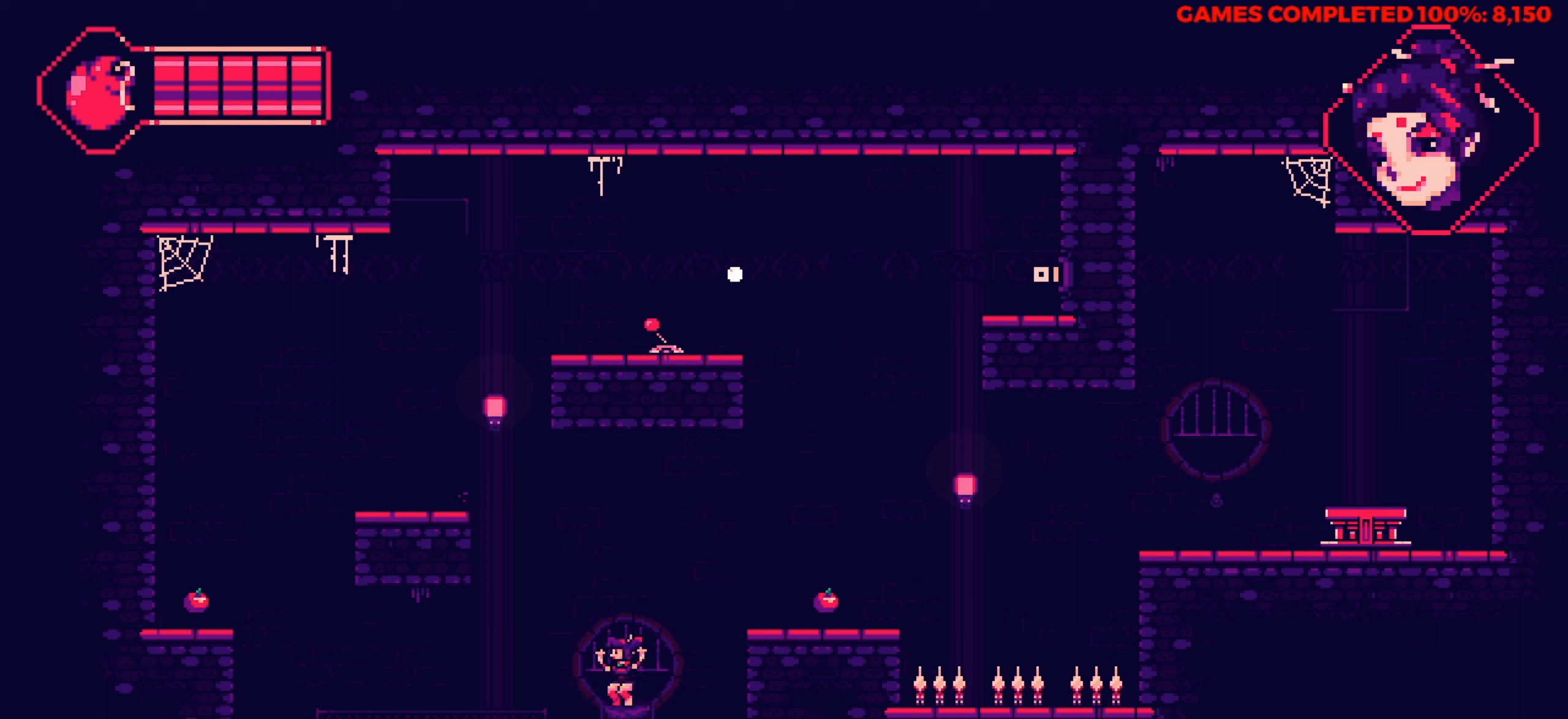
{"keys": [], "events": [[100, "right", "down"], [334, "right", "up"]]}
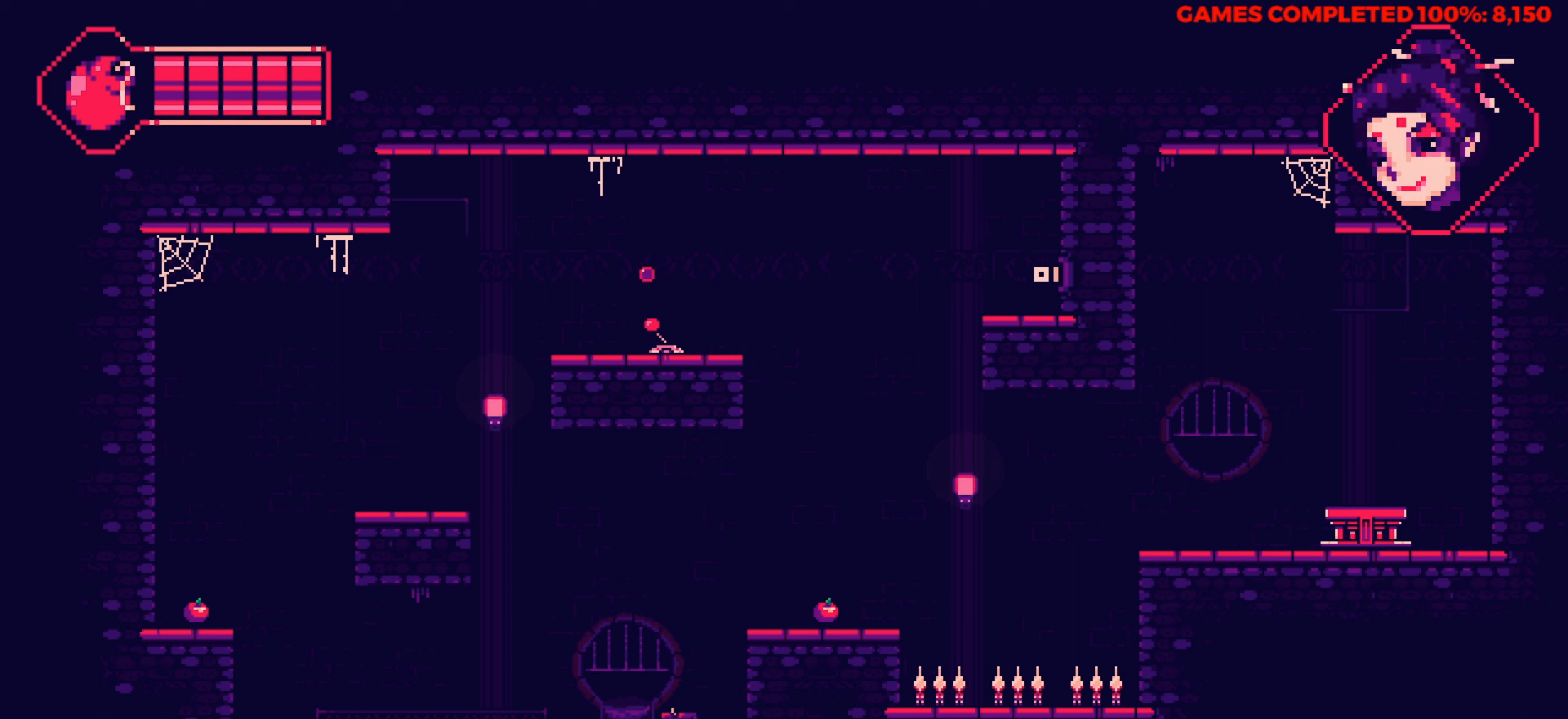
{"keys": [], "events": [[67, "x", "down"], [217, "x", "up"]]}
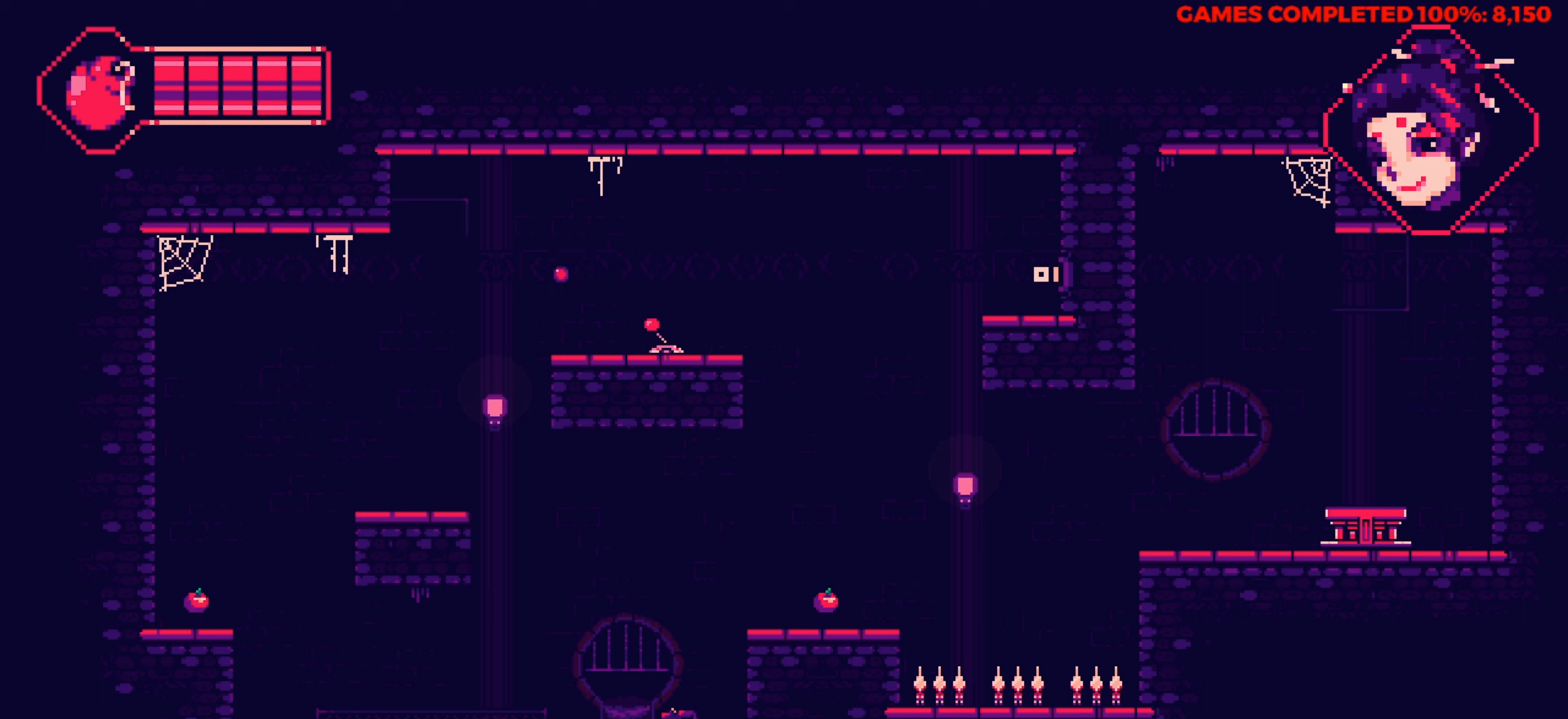
{"keys": ["x"], "events": [[133, "space", "down"], [233, "space", "up"], [416, "x", "down"]]}
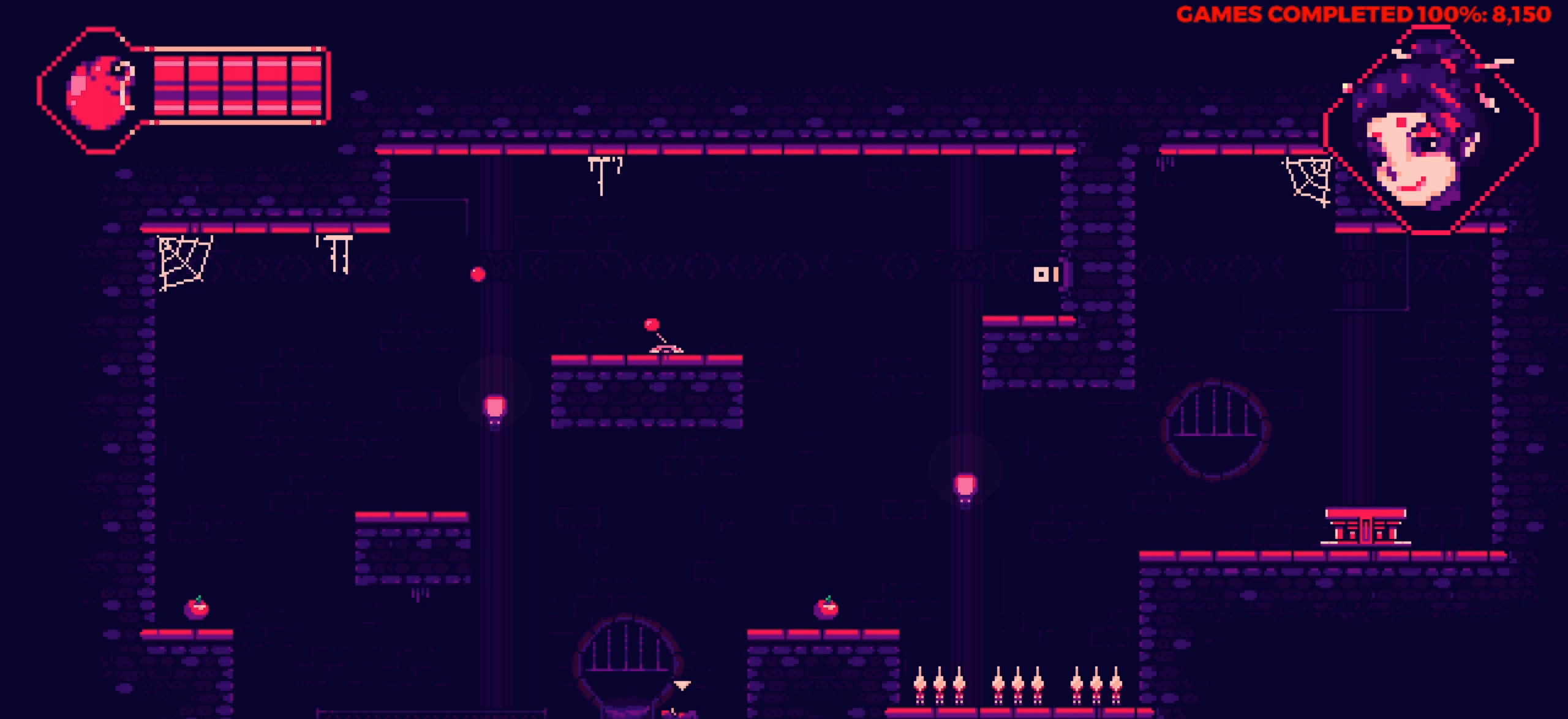
{"keys": [], "events": [[66, "x", "up"], [100, "up", "down"], [250, "up", "up"], [333, "left", "down"], [483, "left", "up"]]}
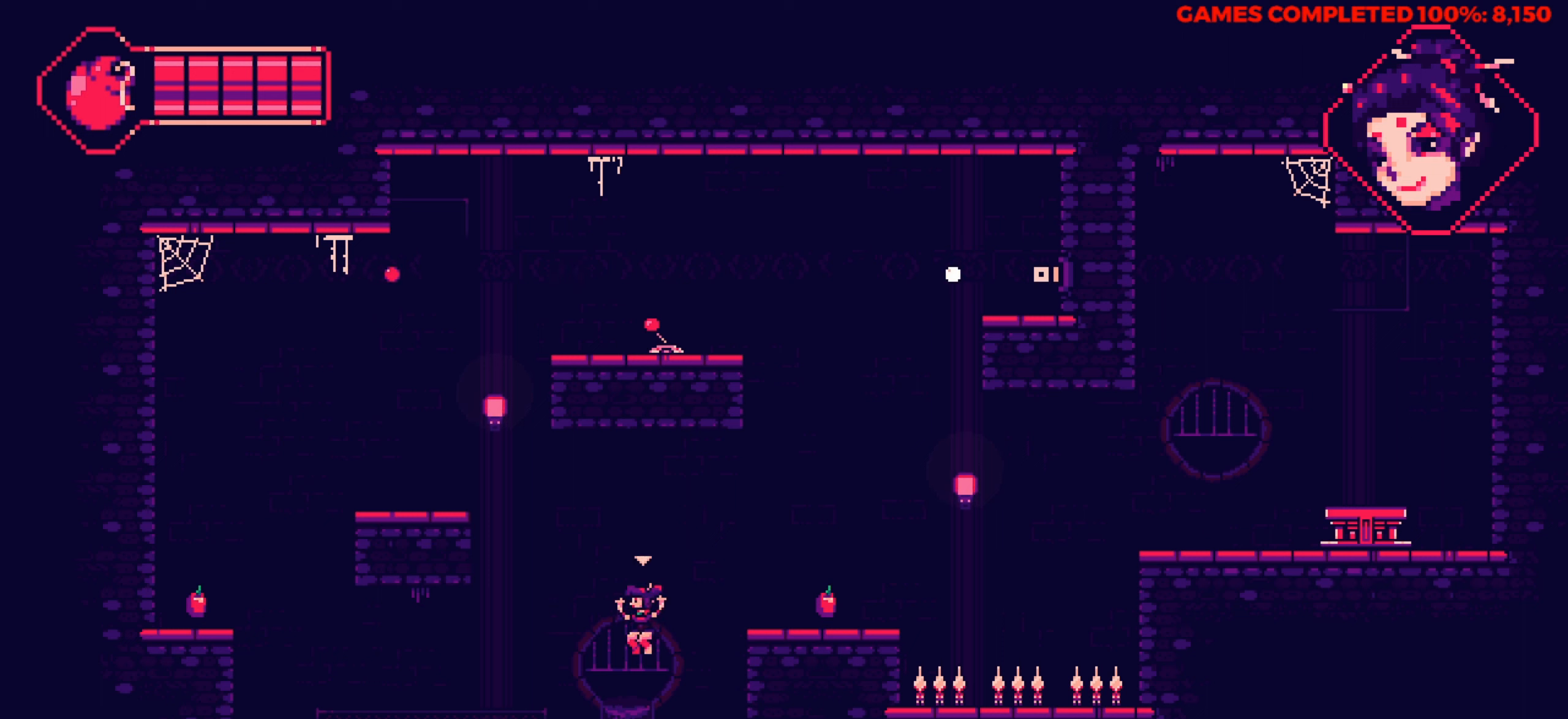
{"keys": ["right"], "events": [[400, "right", "down"]]}
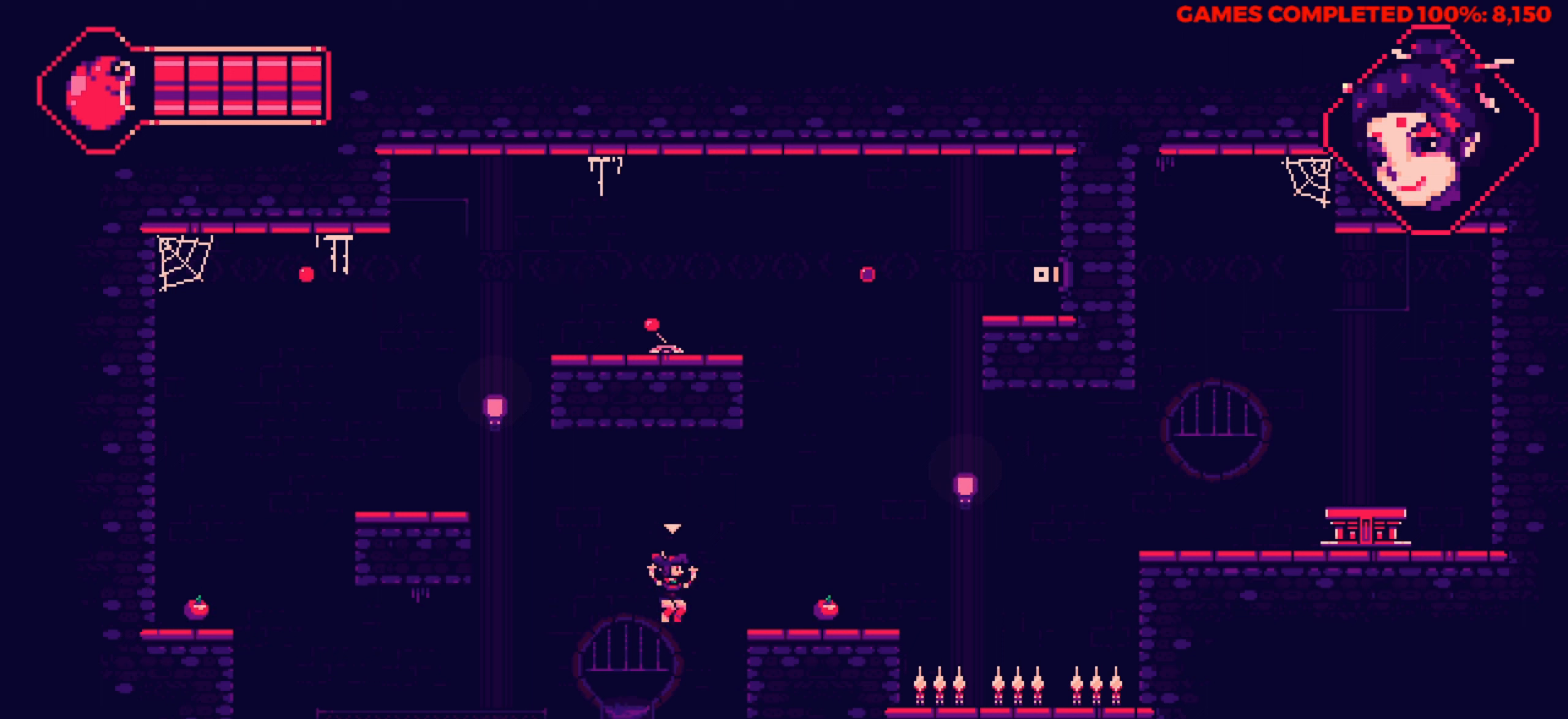
{"keys": ["right"], "events": []}
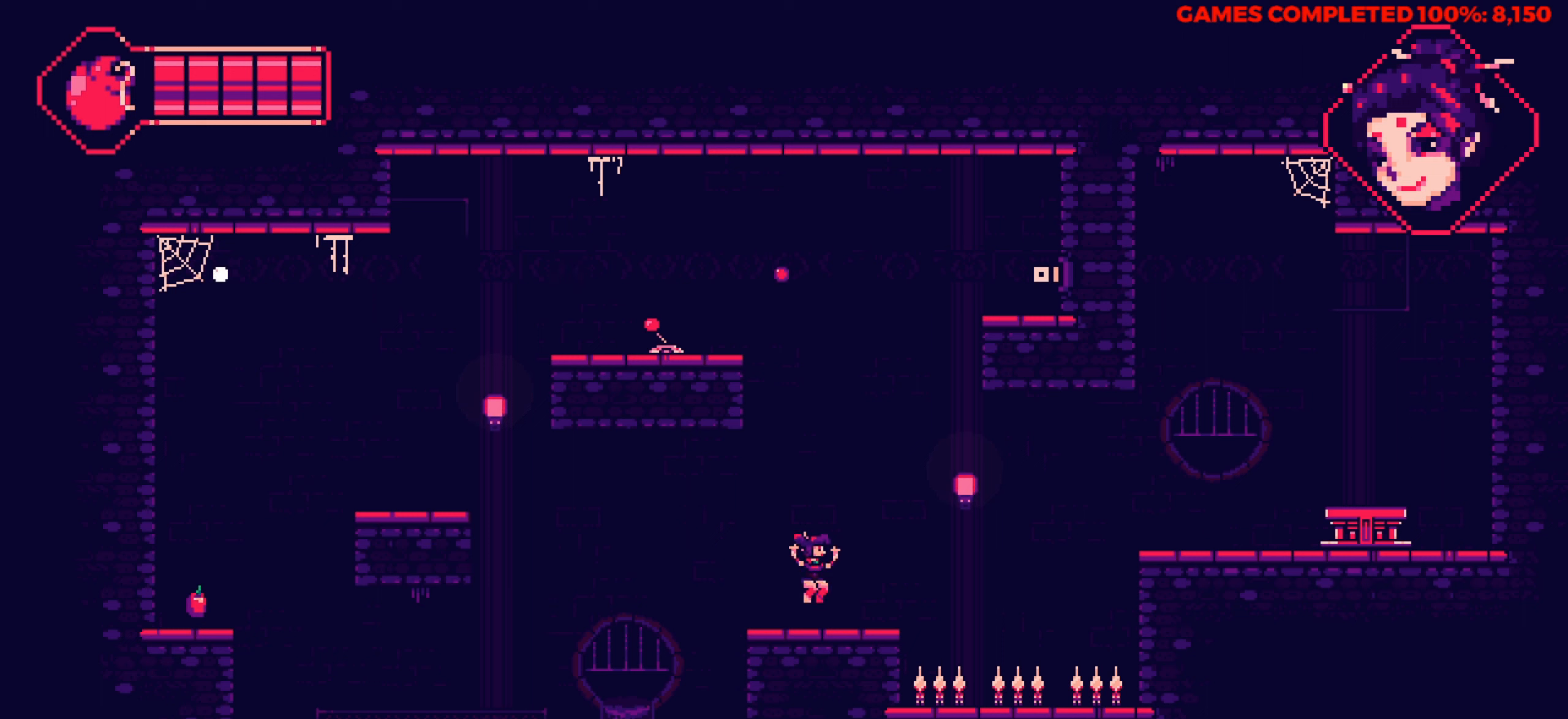
{"keys": ["left"], "events": [[66, "left", "down"], [66, "right", "up"]]}
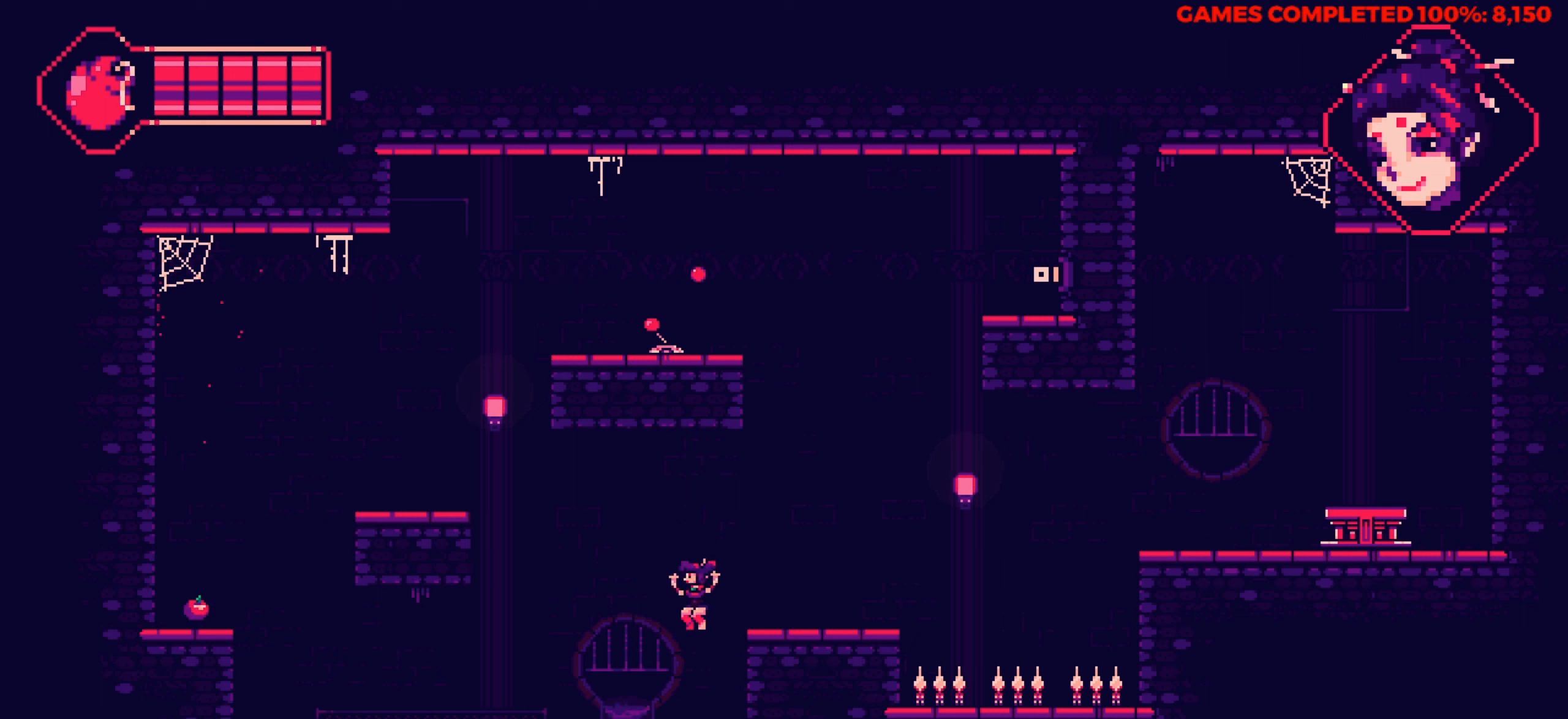
{"keys": ["left"], "events": []}
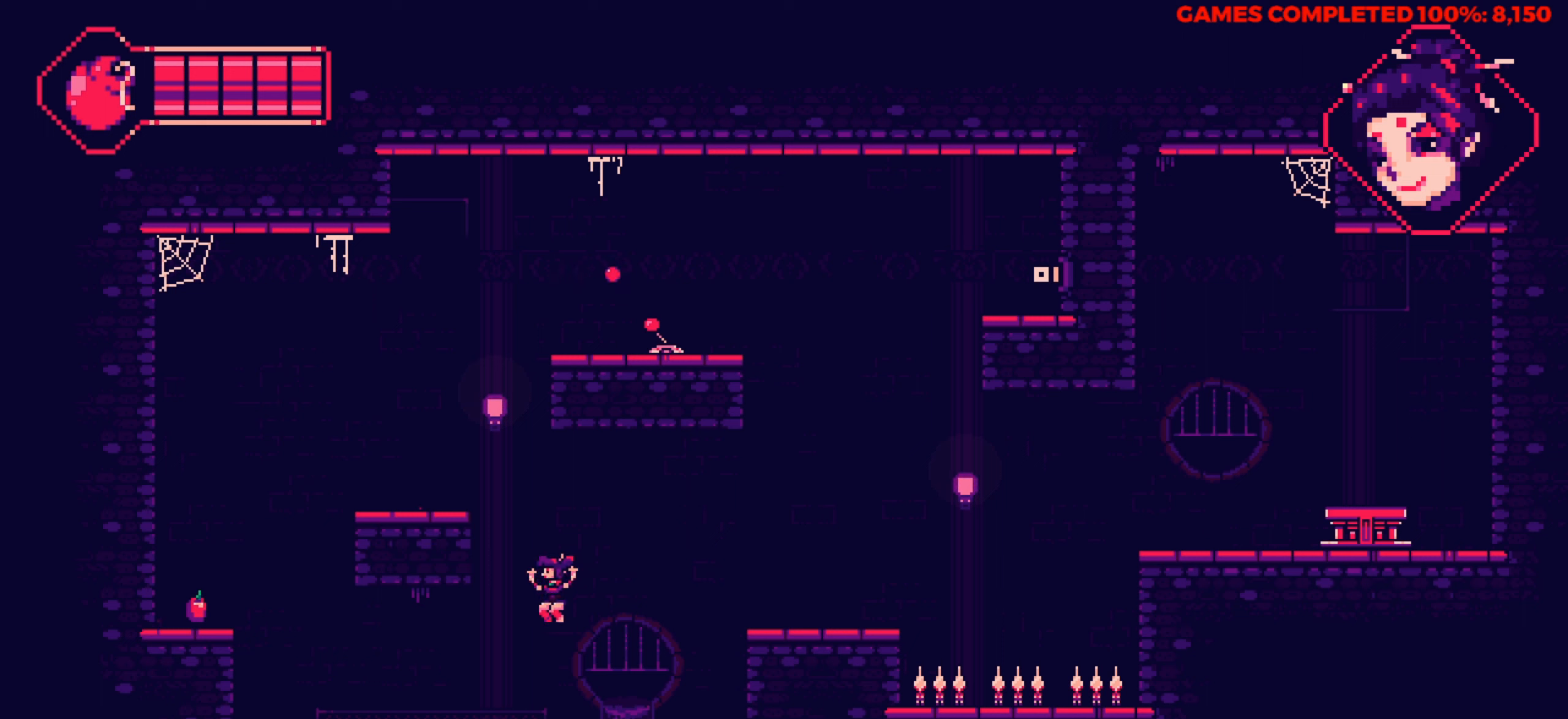
{"keys": ["left"], "events": []}
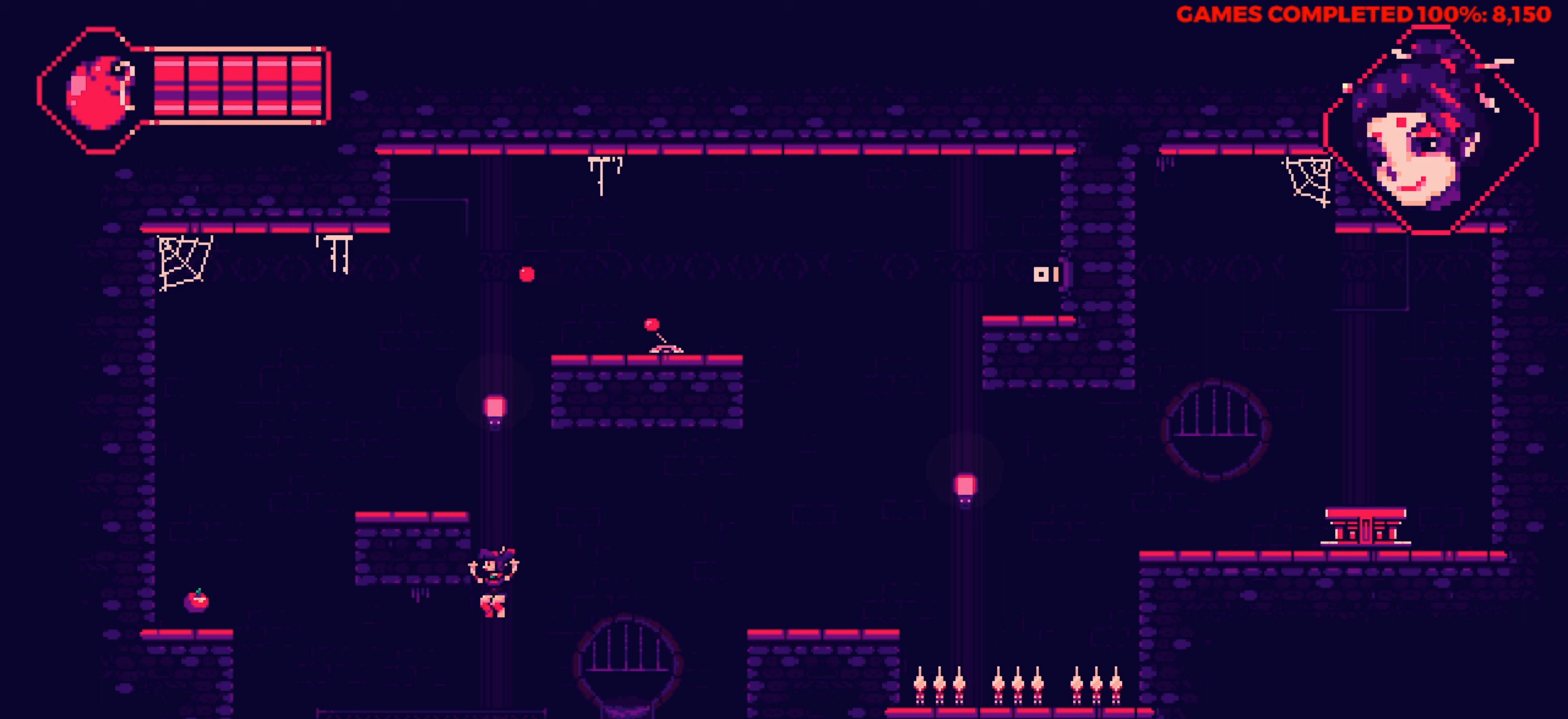
{"keys": ["left"], "events": []}
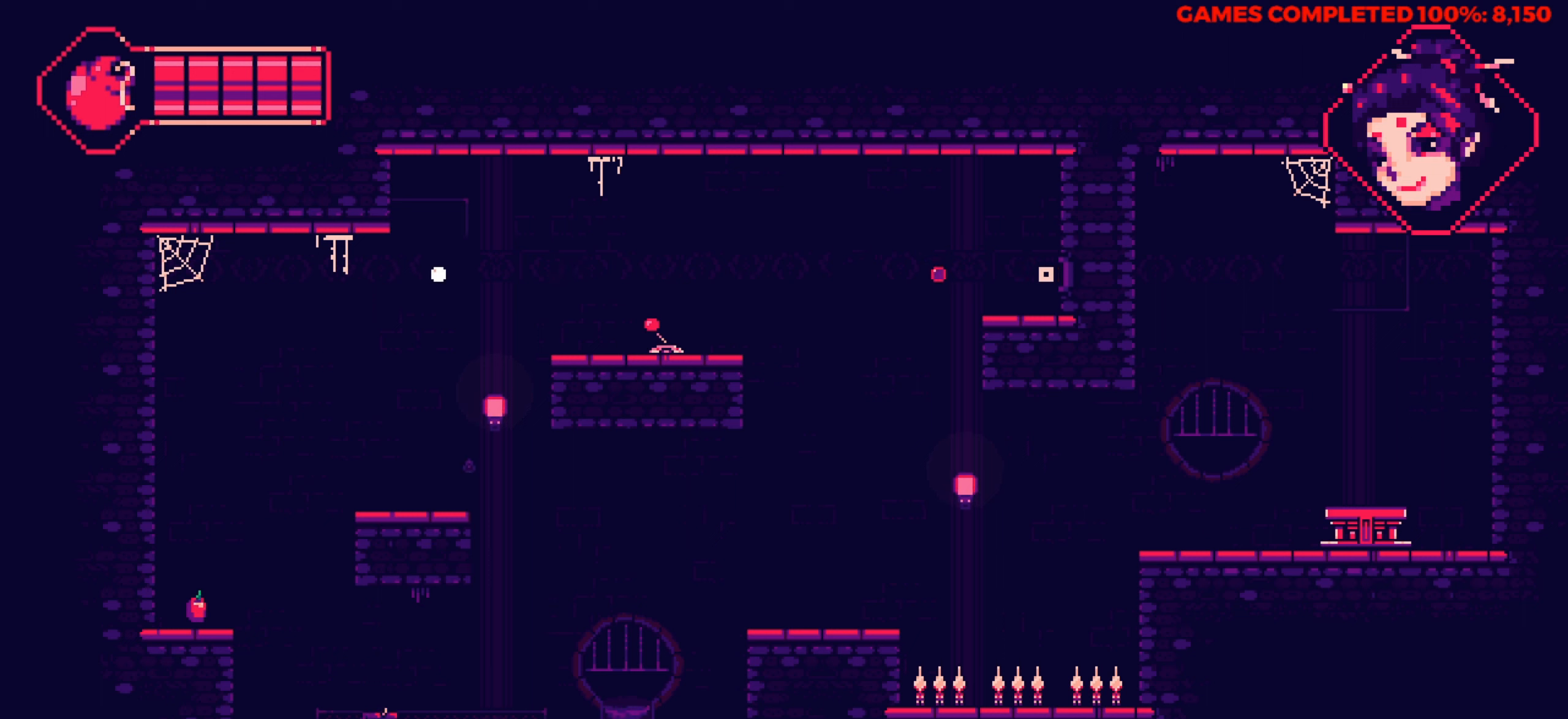
{"keys": ["left"], "events": [[266, "left", "up"], [266, "space", "down"], [350, "space", "up"], [400, "left", "down"]]}
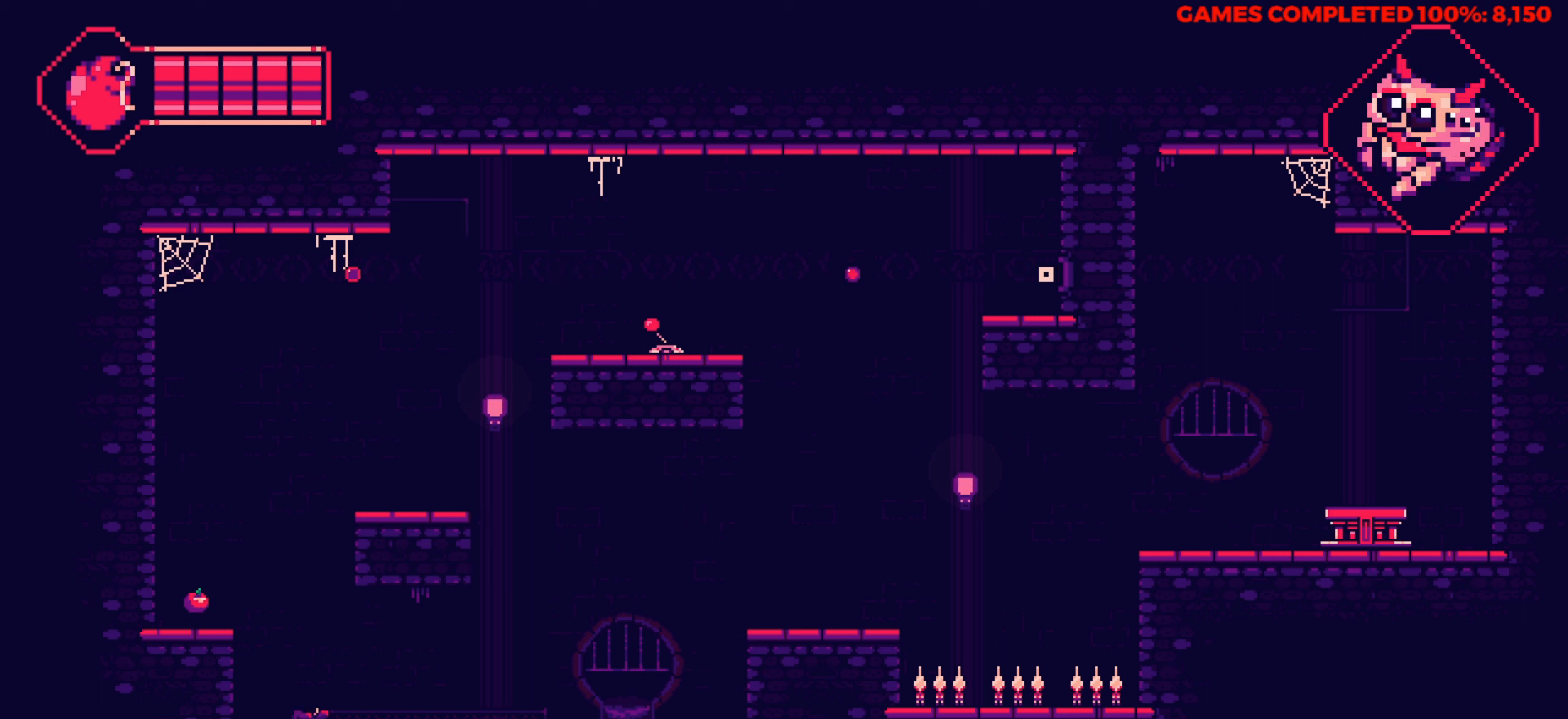
{"keys": ["left"], "events": []}
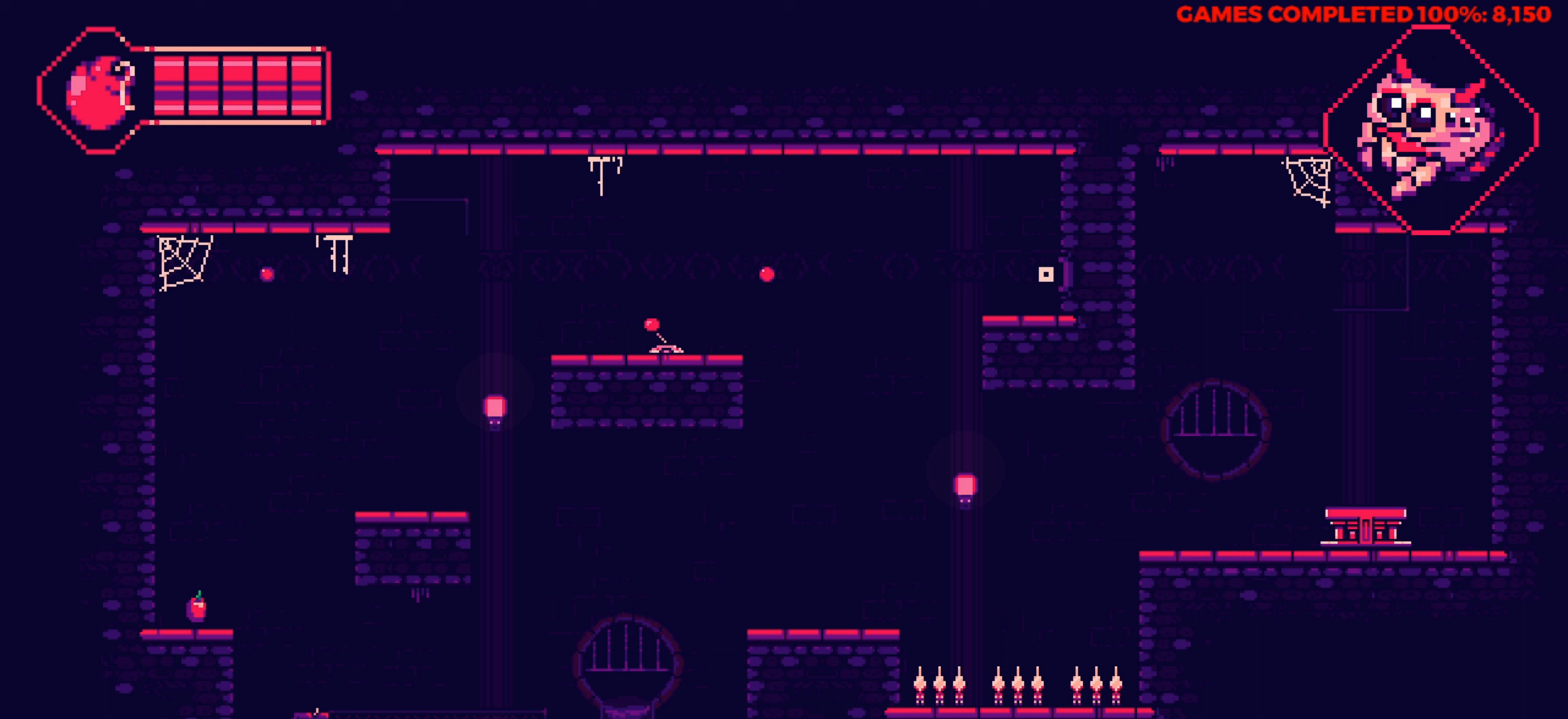
{"keys": ["left", "x"], "events": [[483, "x", "down"]]}
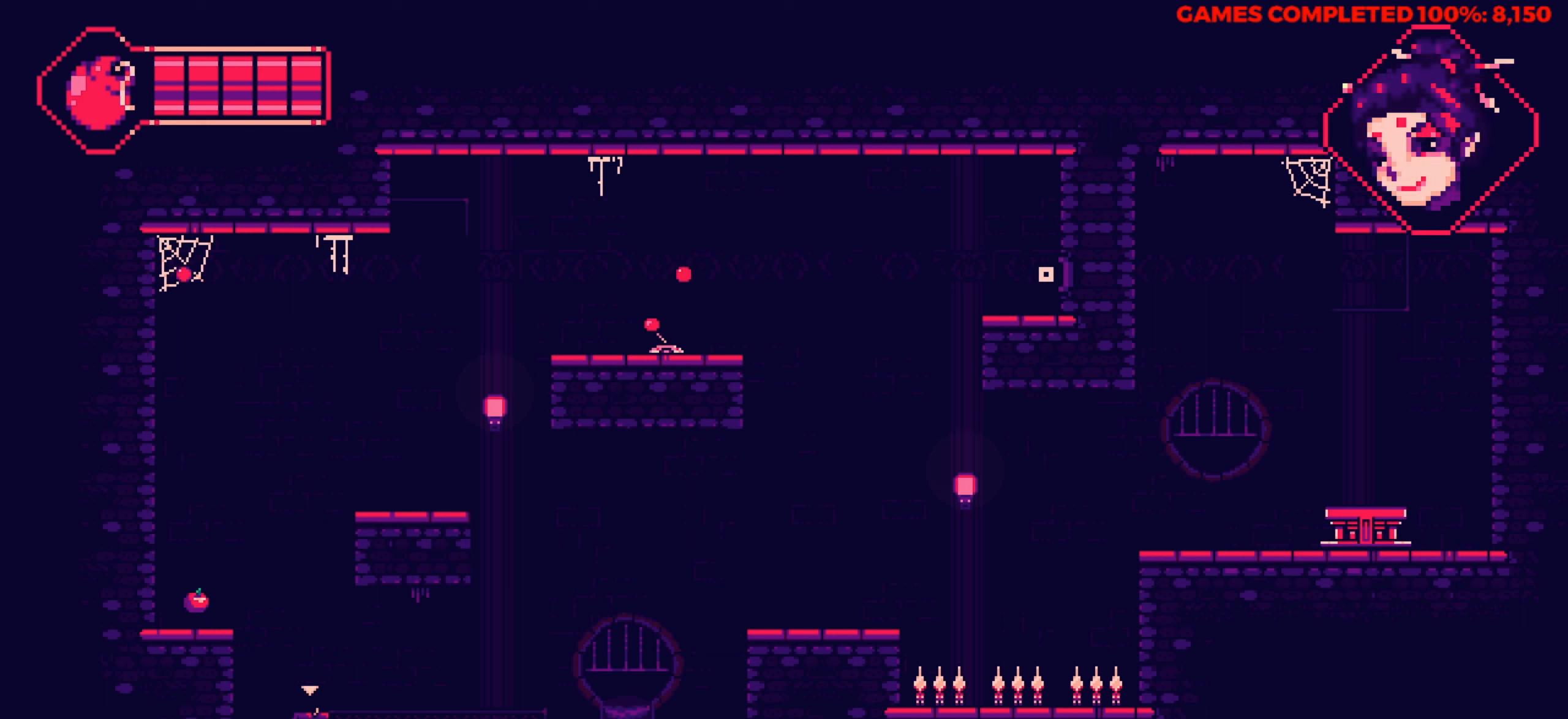
{"keys": ["right"], "events": [[117, "left", "up"], [167, "up", "down"], [167, "x", "up"], [317, "up", "up"], [450, "right", "down"]]}
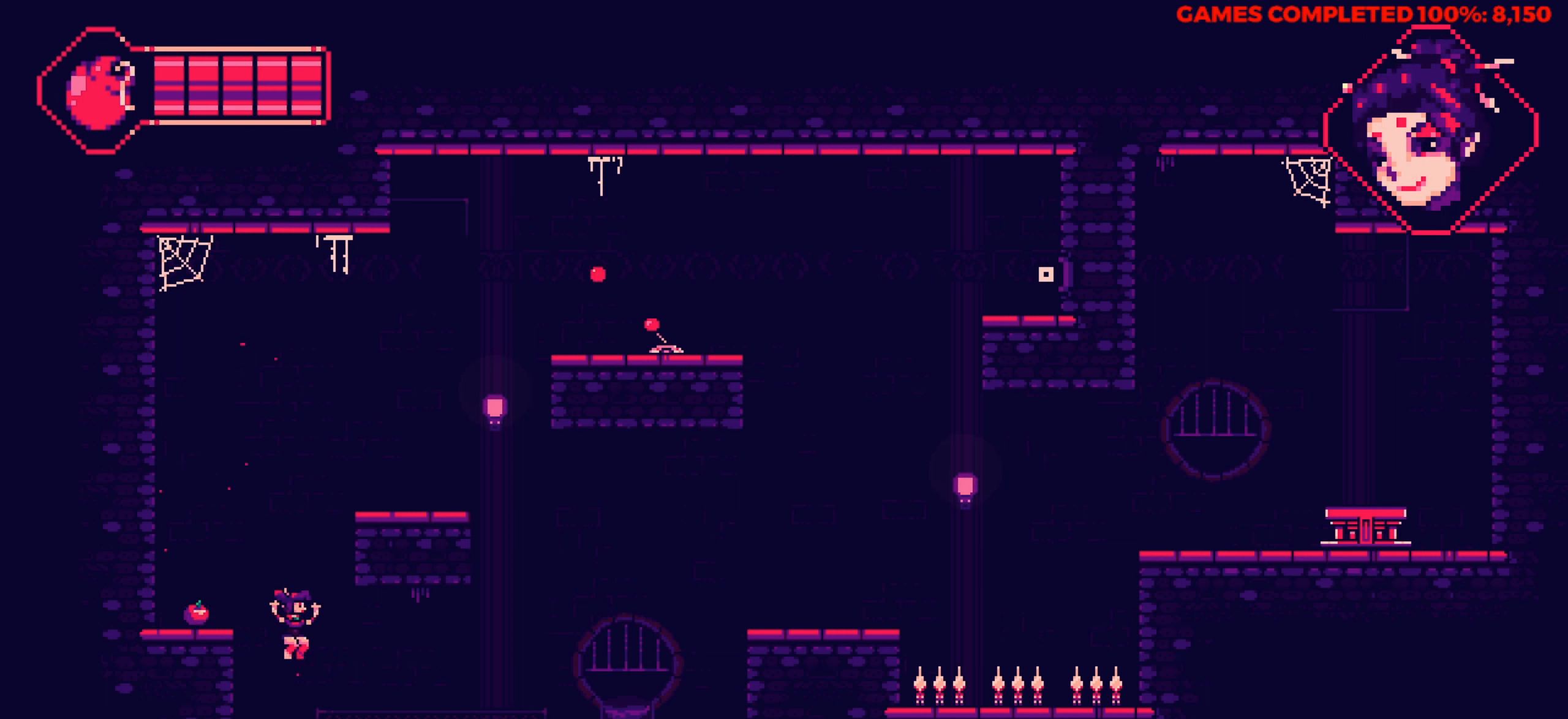
{"keys": [], "events": [[100, "right", "up"]]}
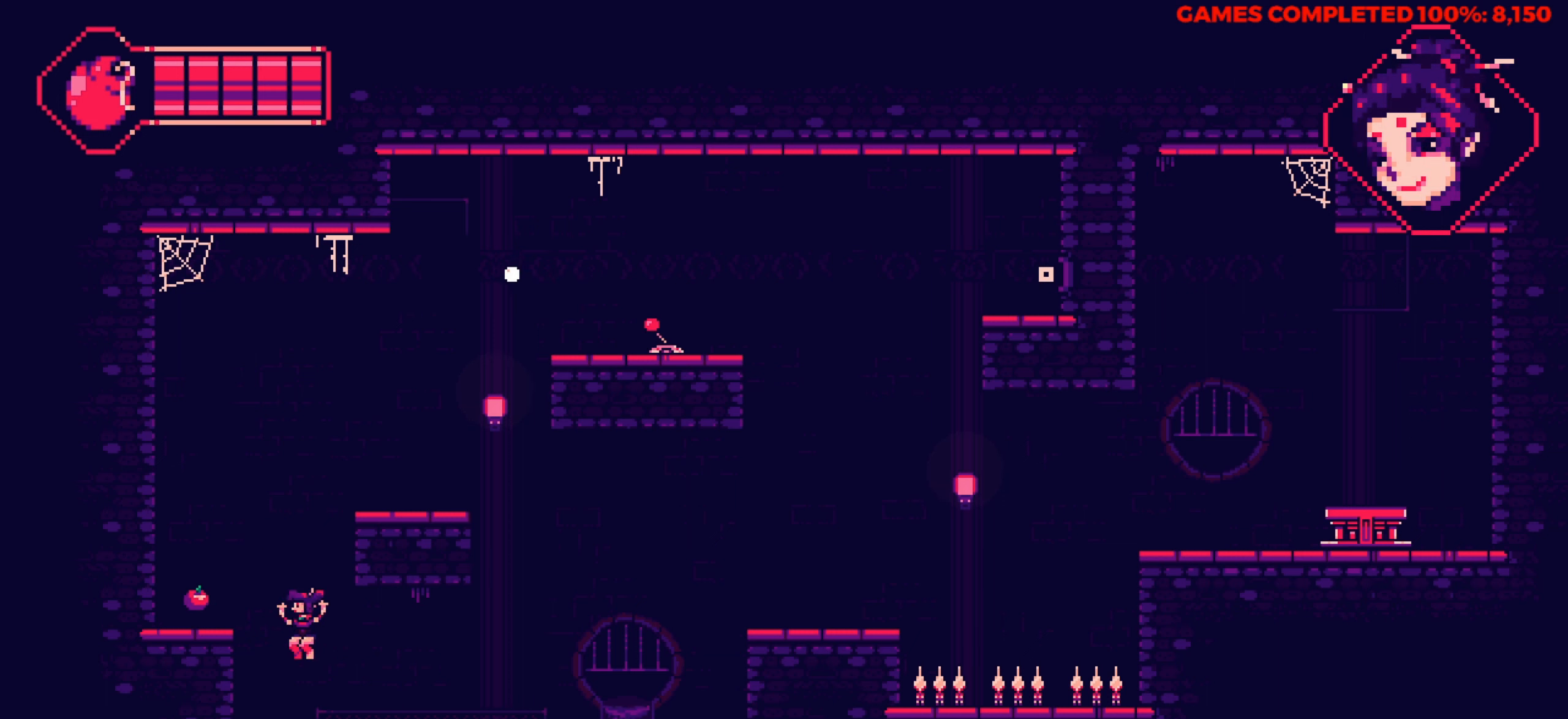
{"keys": [], "events": [[17, "left", "down"], [383, "left", "up"]]}
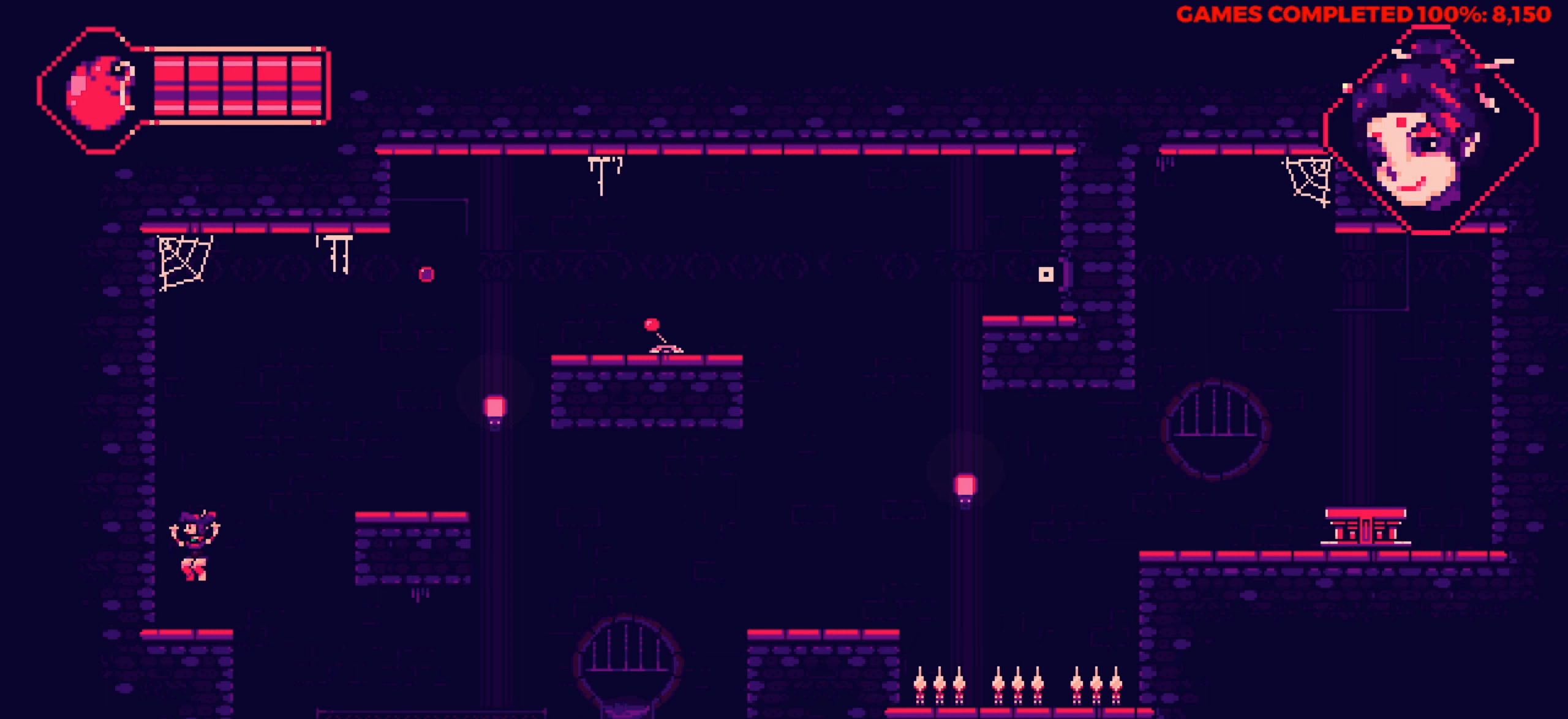
{"keys": ["right", "up"], "events": [[67, "right", "down"], [167, "up", "down"]]}
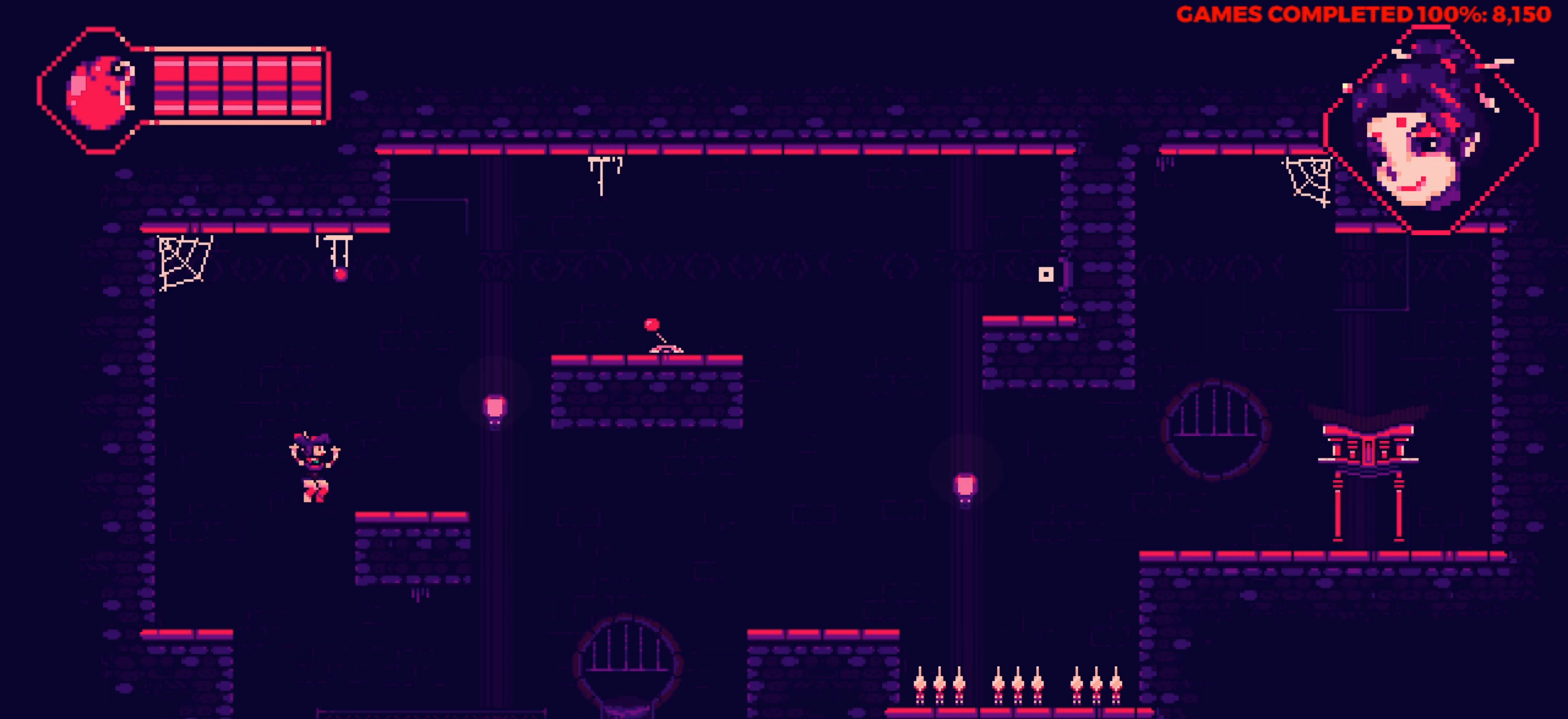
{"keys": ["right"], "events": [[233, "up", "up"], [283, "right", "up"], [333, "right", "down"]]}
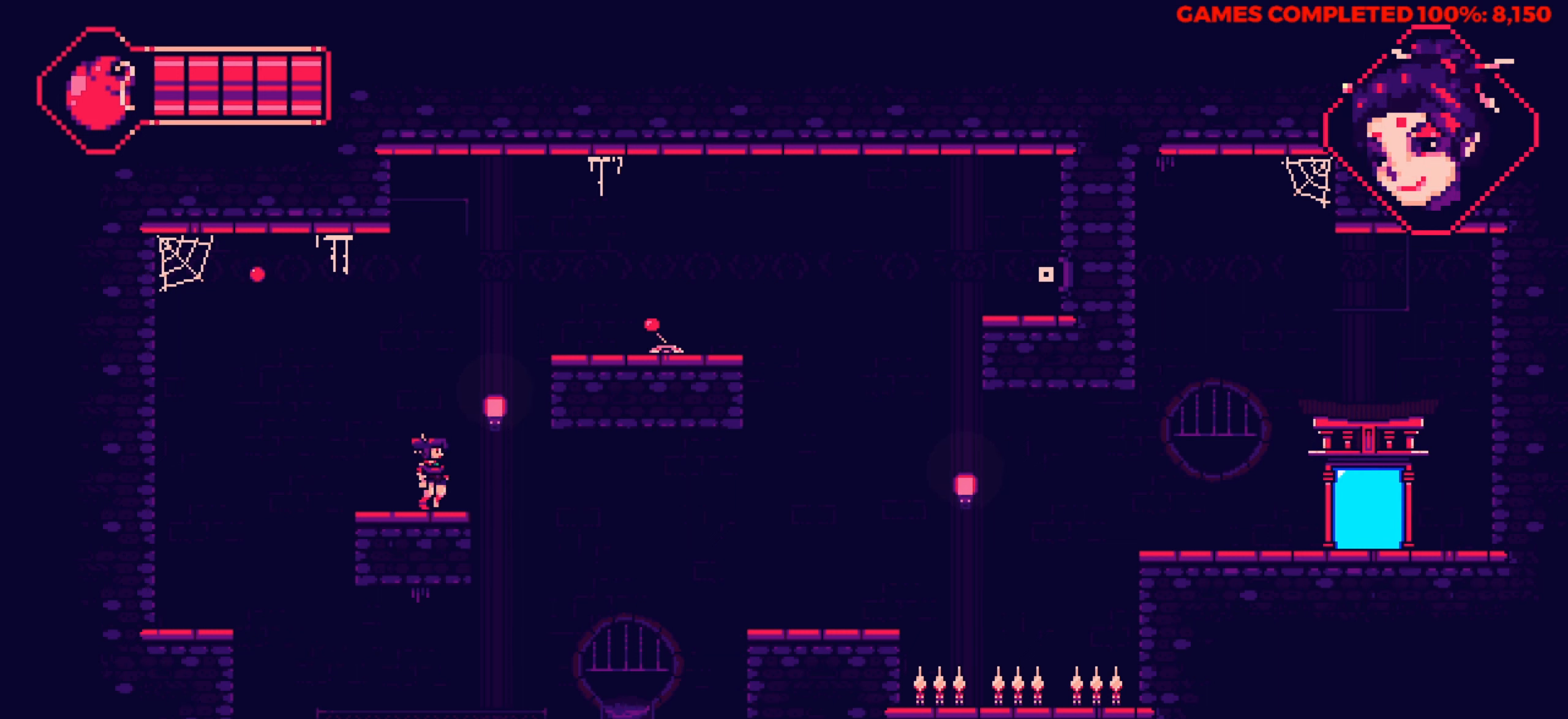
{"keys": [], "events": [[17, "right", "up"]]}
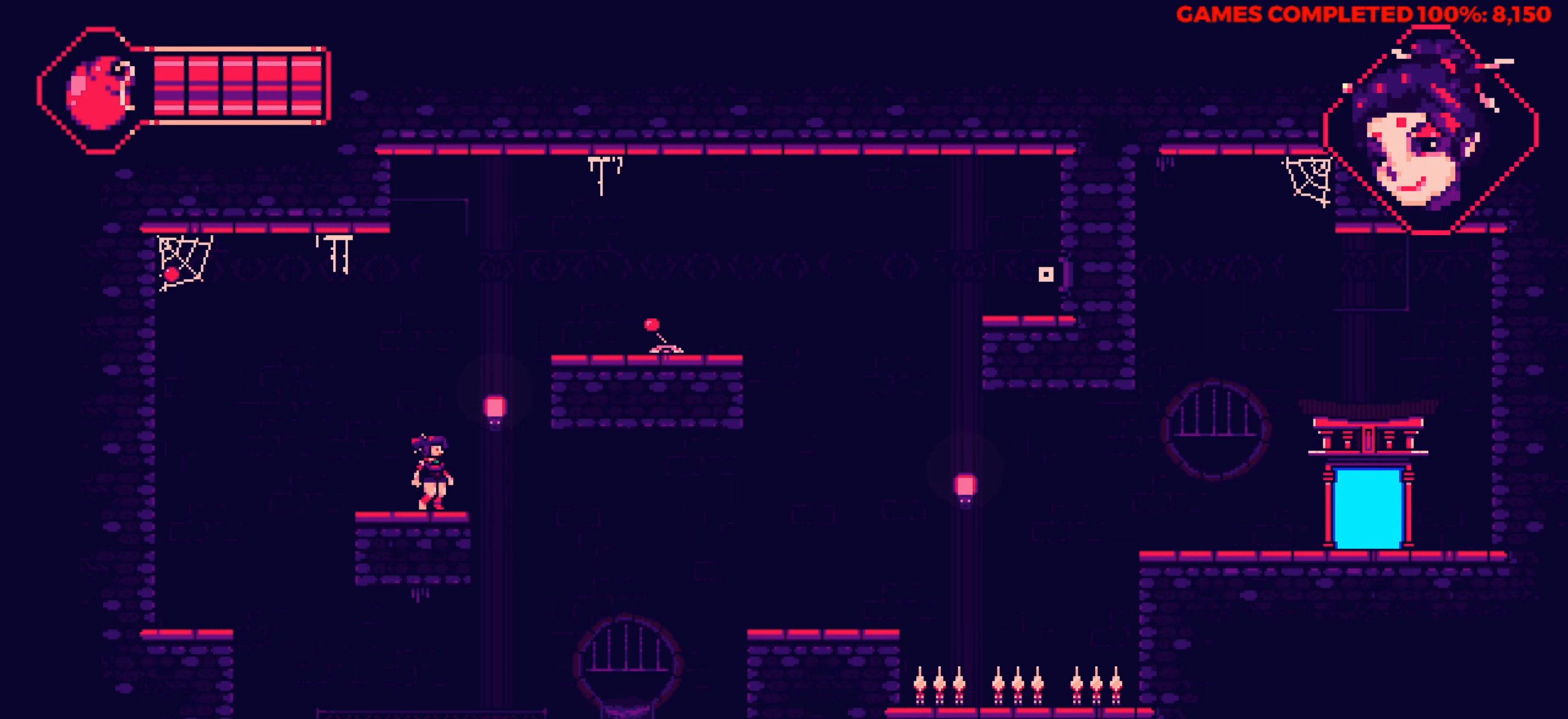
{"keys": [], "events": [[300, "space", "down"], [400, "space", "up"]]}
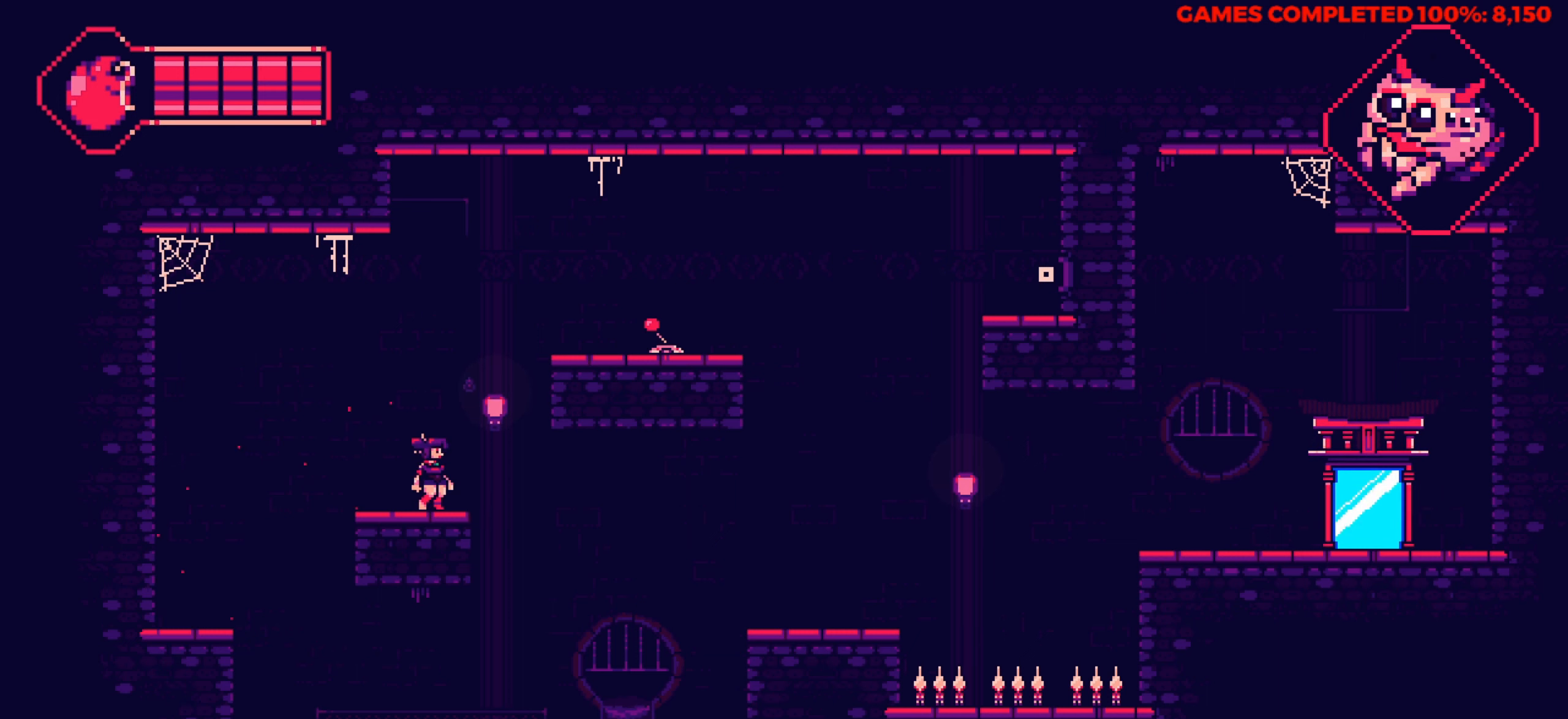
{"keys": ["left", "up"], "events": [[83, "left", "down"], [233, "up", "down"]]}
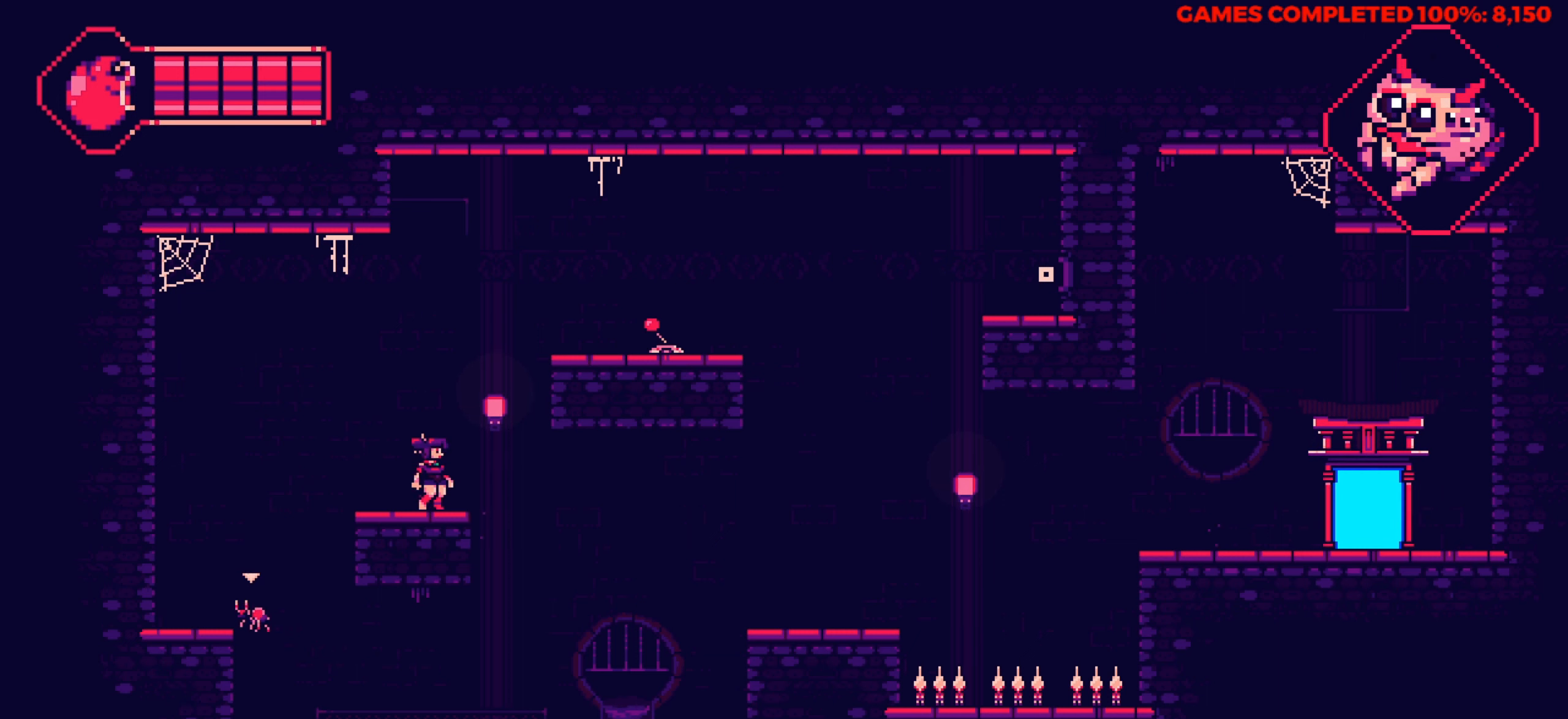
{"keys": ["right", "up"], "events": [[150, "up", "up"], [200, "left", "up"], [350, "right", "down"], [433, "up", "down"]]}
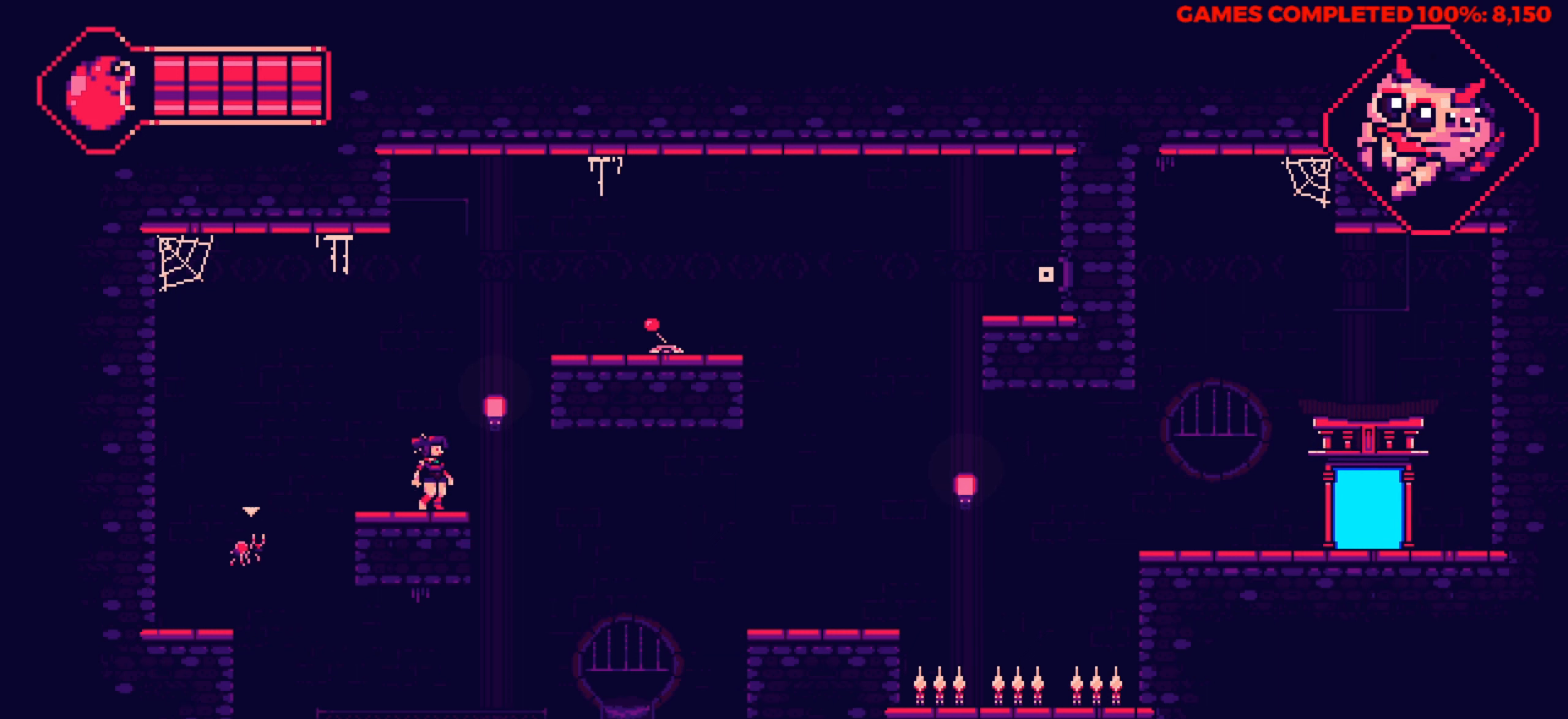
{"keys": ["right"], "events": [[117, "up", "up"]]}
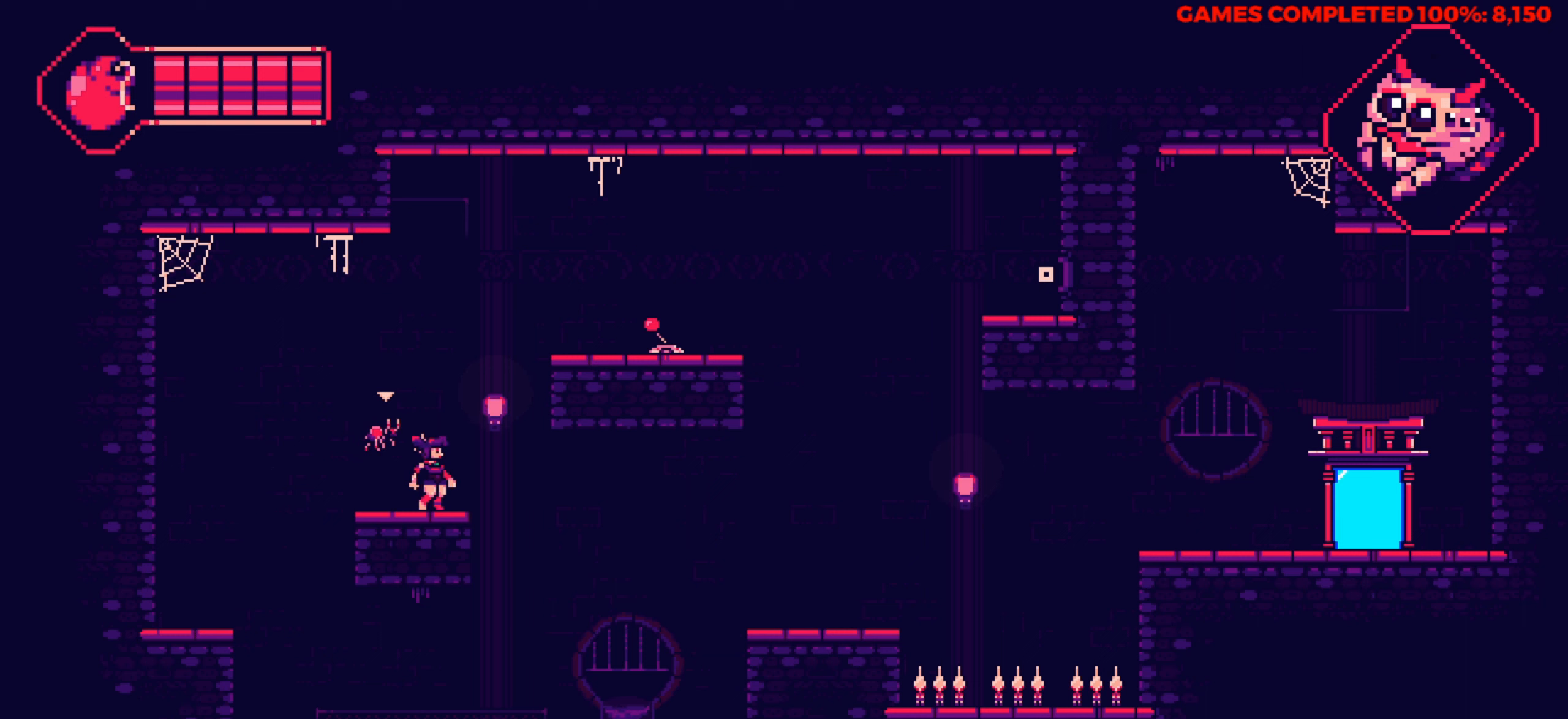
{"keys": ["space"], "events": [[234, "x", "down"], [284, "right", "up"], [334, "x", "up"], [467, "space", "down"]]}
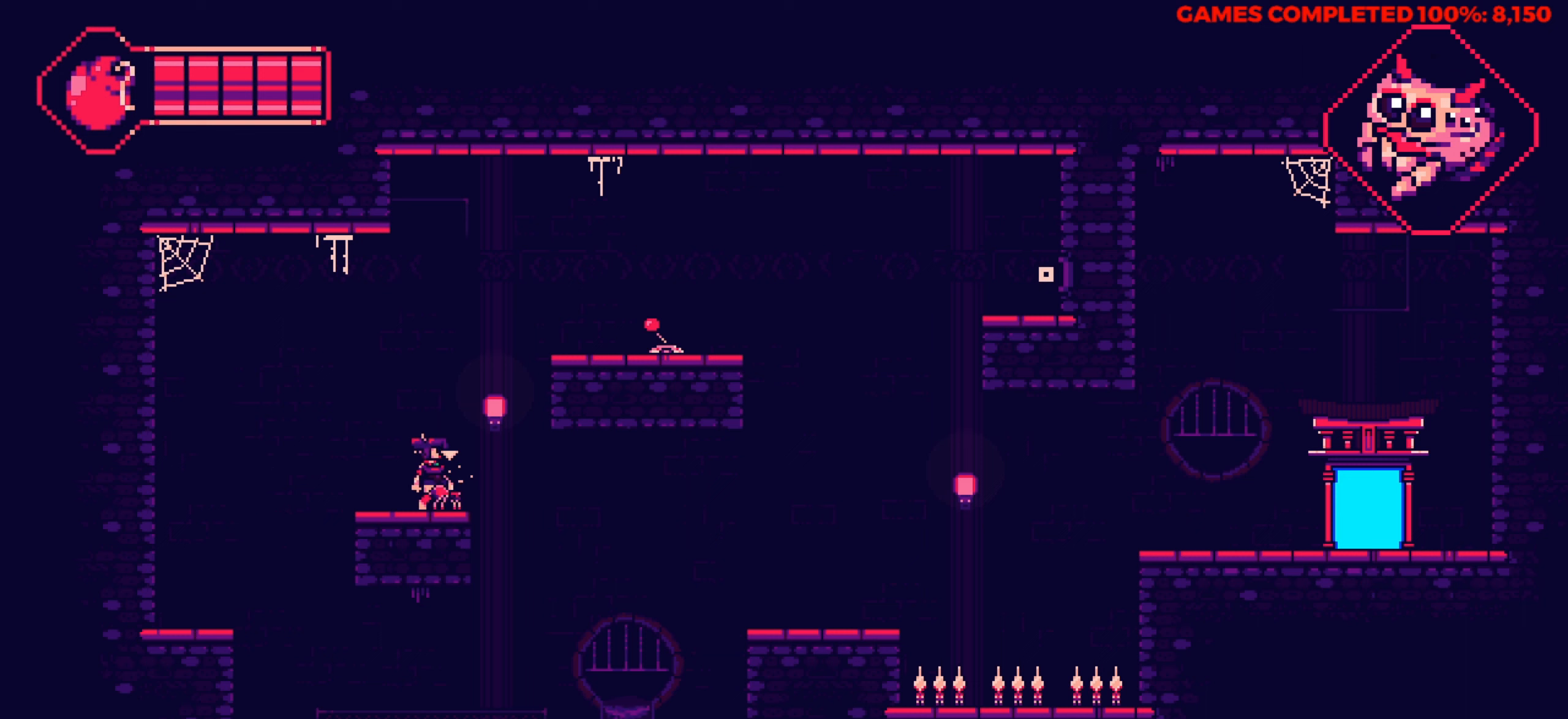
{"keys": ["x"], "events": [[100, "space", "up"], [384, "x", "down"]]}
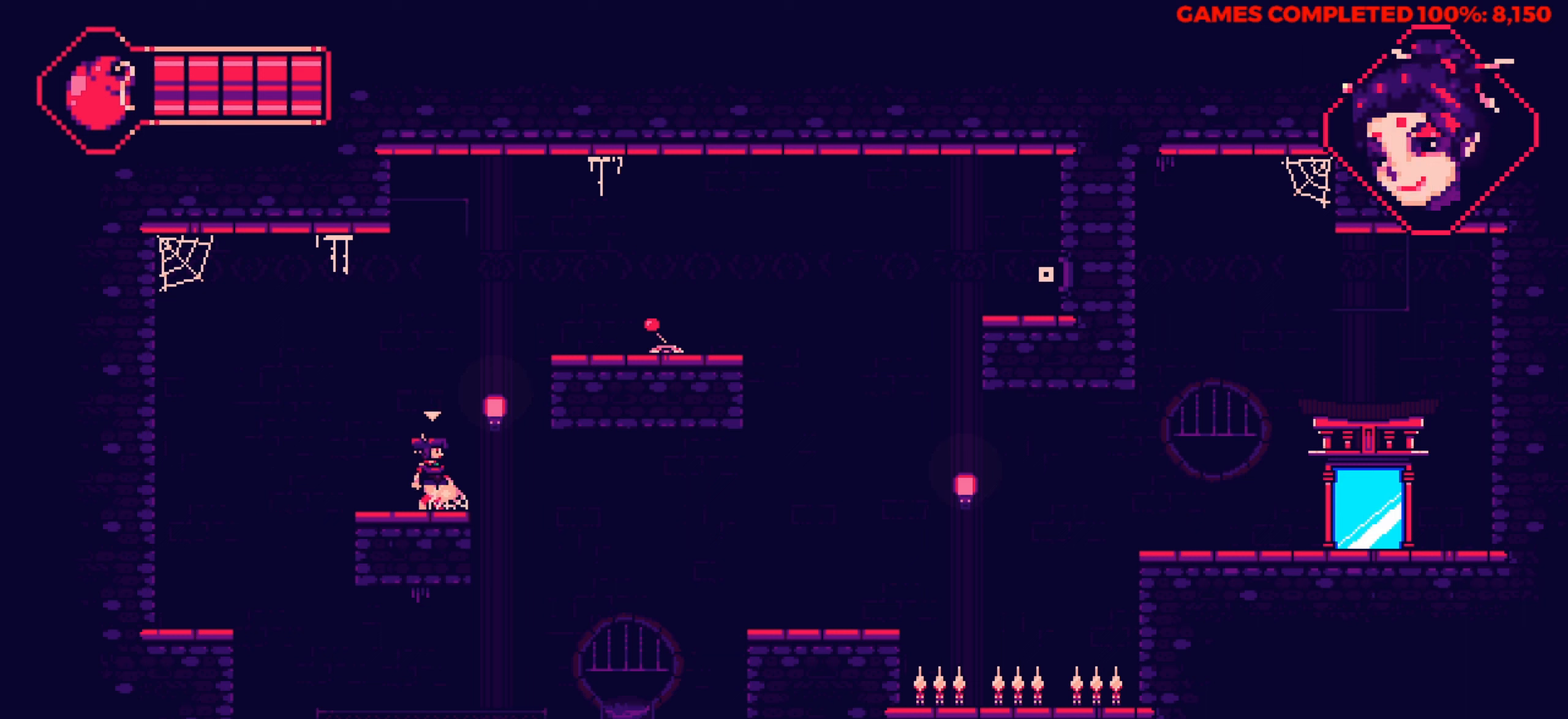
{"keys": [], "events": [[34, "x", "up"], [117, "up", "down"], [267, "up", "up"], [350, "right", "down"], [450, "right", "up"]]}
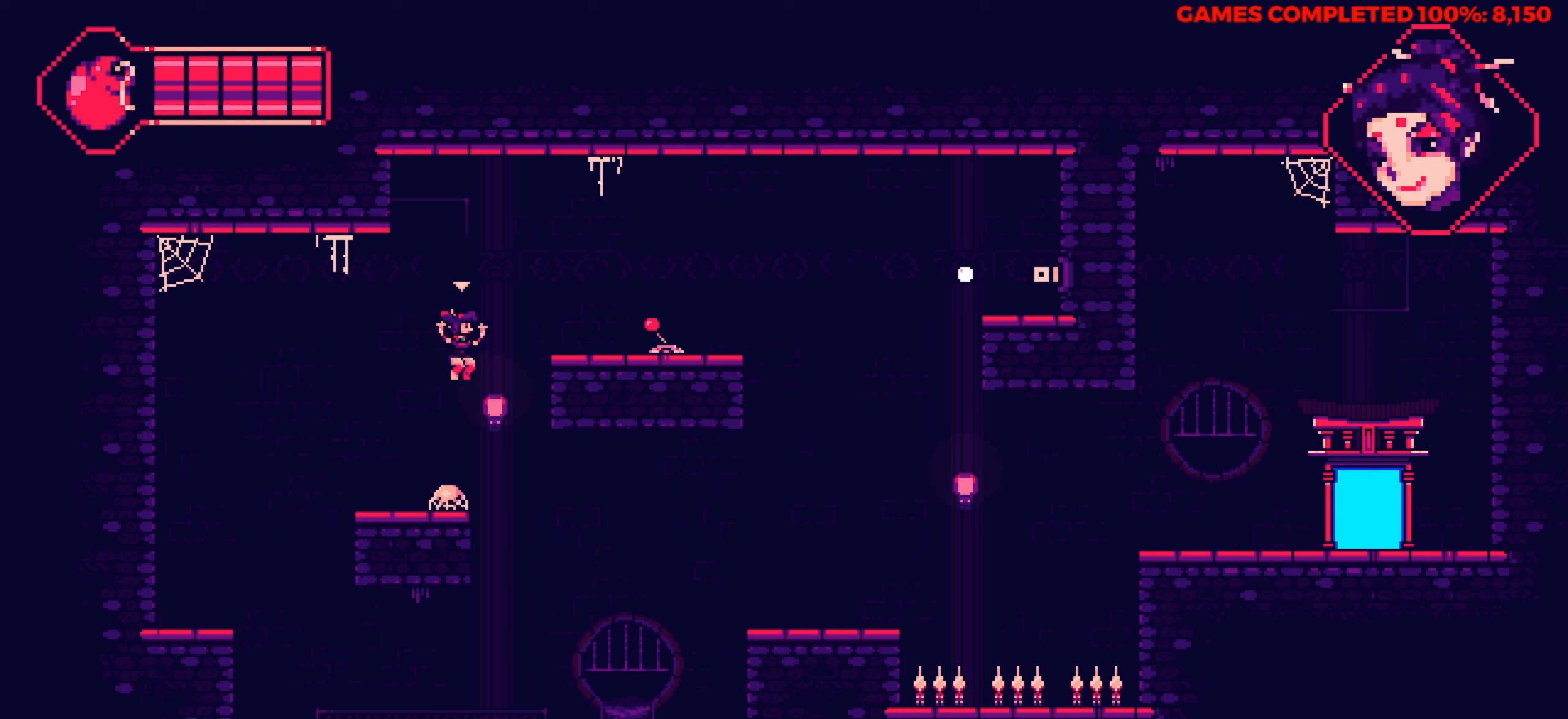
{"keys": ["right"], "events": [[367, "right", "down"]]}
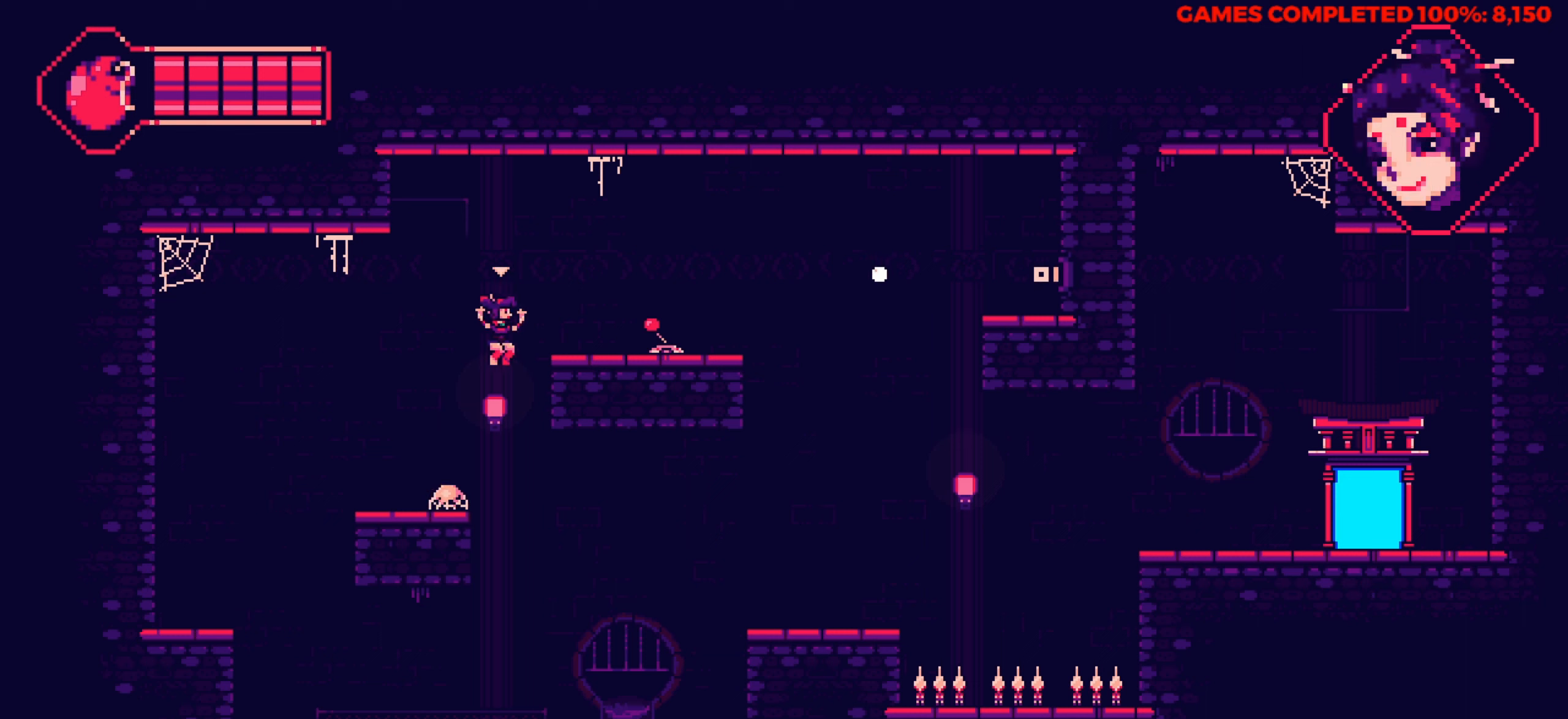
{"keys": [], "events": [[434, "right", "up"]]}